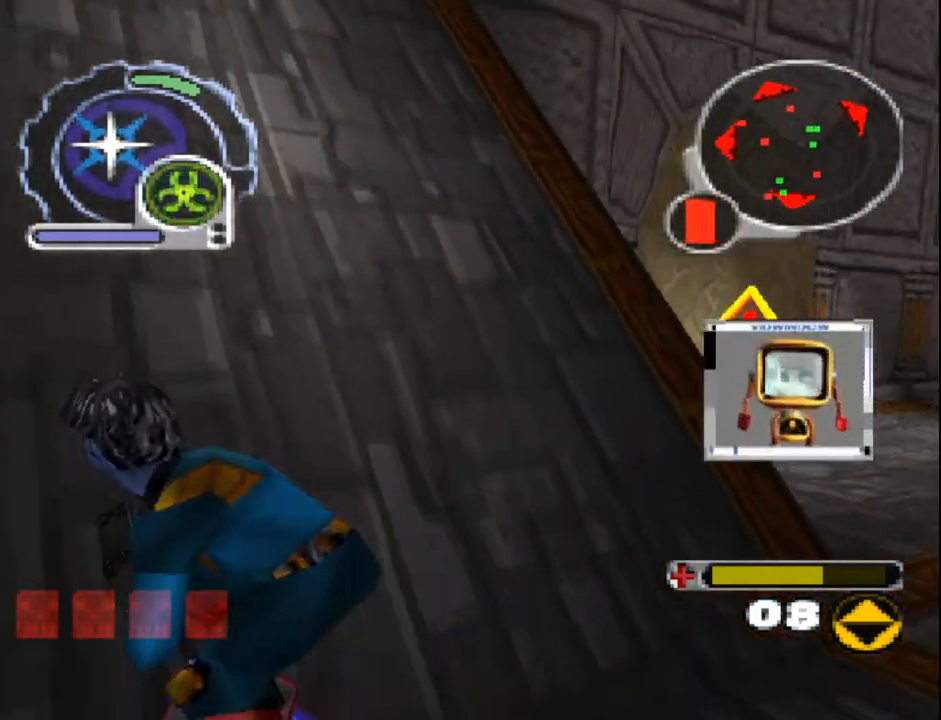
Gameplay with a controller (PlayStation layout); each line is a JSON object with the inputs held at the frame after it (dt_ms = milliseconds from this image to that frame). "events" lists button and stick changes between this image and that frame as [ms after this image, input, new state], when the widget could be followed in between. Not read: L3 R3 left_stick right_stick.
{"dt_ms": 500, "buttons": ["DPAD_UP"], "events": [[267, "DPAD_RIGHT", "down"], [300, "DPAD_RIGHT", "up"], [400, "SQUARE", "up"]]}
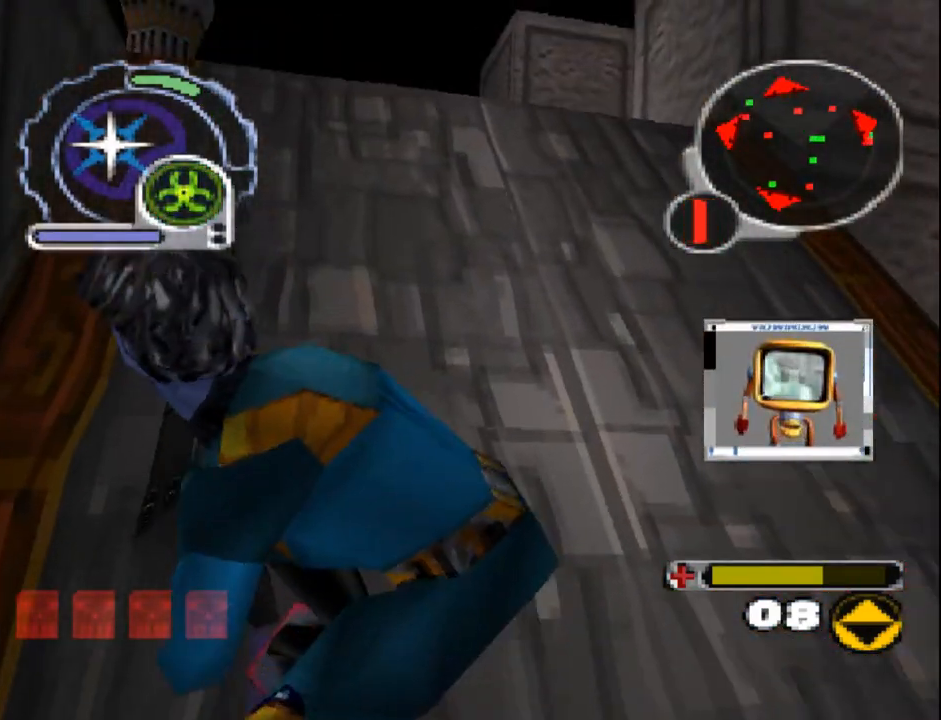
{"dt_ms": 500, "buttons": ["DPAD_UP"], "events": [[200, "DPAD_UP", "up"], [450, "DPAD_UP", "down"]]}
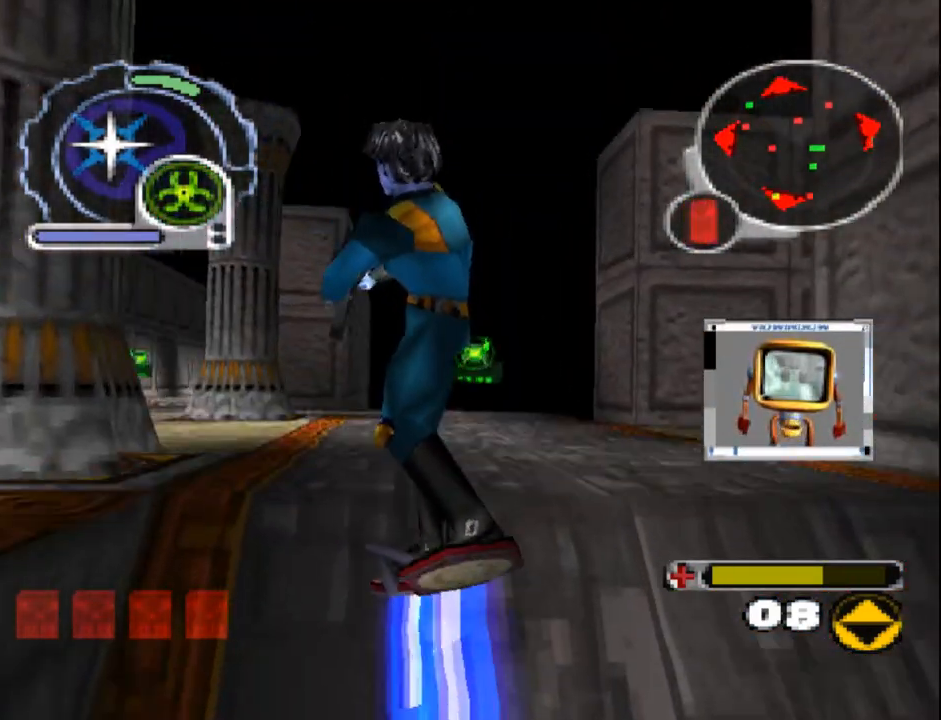
{"dt_ms": 500, "buttons": [], "events": [[117, "DPAD_RIGHT", "down"], [167, "DPAD_UP", "up"], [233, "DPAD_RIGHT", "up"], [400, "CIRCLE", "down"], [500, "CIRCLE", "up"]]}
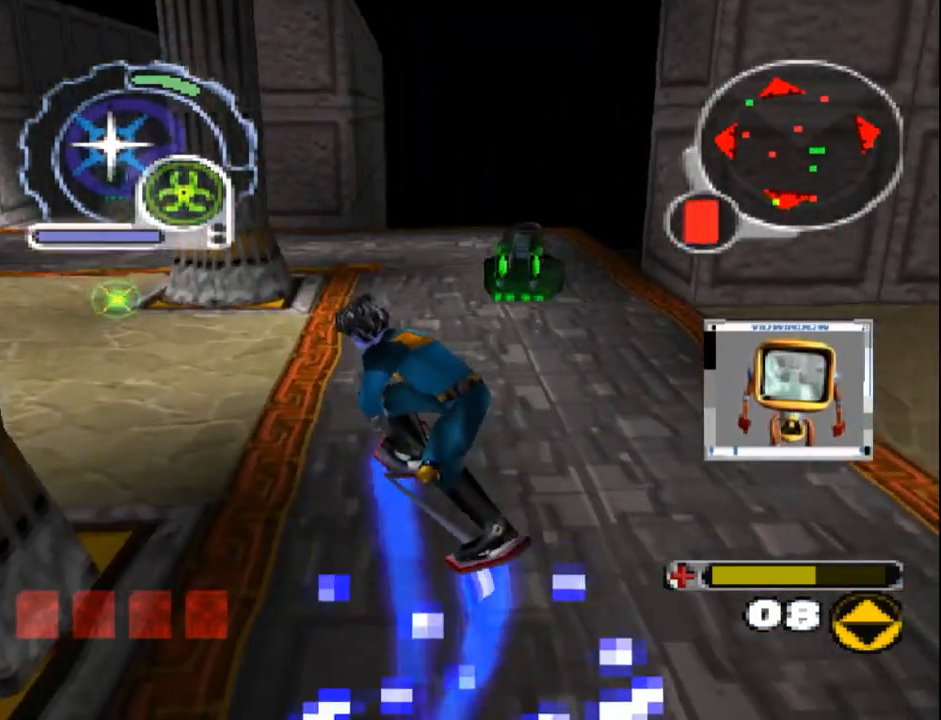
{"dt_ms": 500, "buttons": ["DPAD_DOWN", "DPAD_RIGHT"], "events": [[17, "DPAD_RIGHT", "down"], [133, "DPAD_RIGHT", "up"], [383, "DPAD_RIGHT", "down"], [450, "DPAD_DOWN", "down"]]}
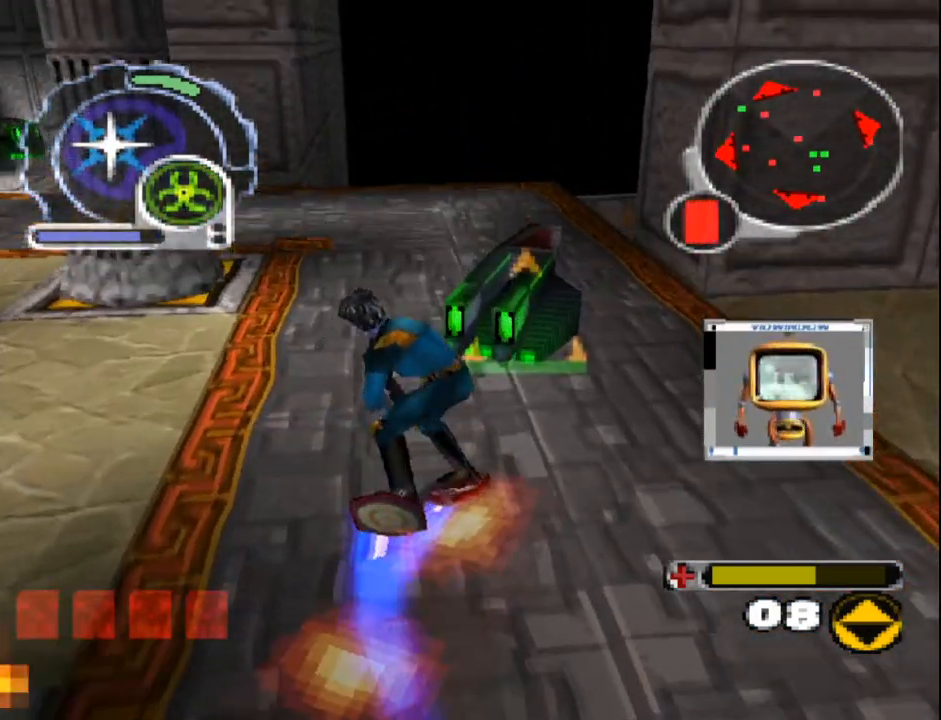
{"dt_ms": 500, "buttons": ["SQUARE", "DPAD_DOWN", "DPAD_RIGHT"], "events": [[17, "CIRCLE", "down"], [100, "CIRCLE", "up"], [183, "DPAD_DOWN", "up"], [183, "DPAD_RIGHT", "up"], [417, "SQUARE", "down"], [467, "DPAD_RIGHT", "down"], [483, "DPAD_DOWN", "down"]]}
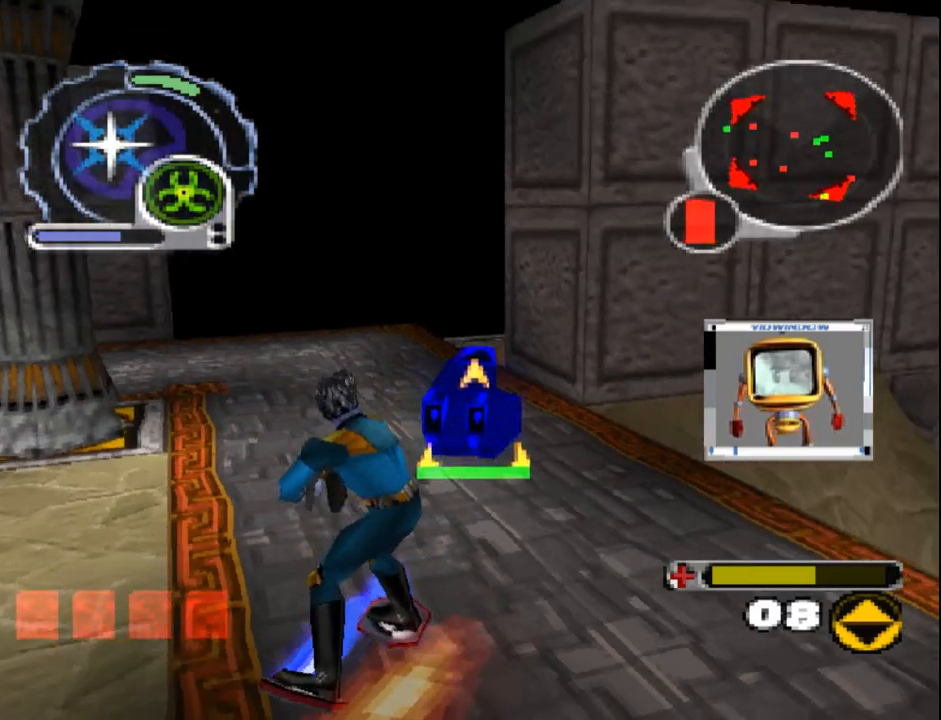
{"dt_ms": 500, "buttons": ["SQUARE", "DPAD_UP", "DPAD_LEFT"], "events": [[133, "DPAD_DOWN", "up"], [133, "DPAD_RIGHT", "up"], [133, "R1", "down"], [217, "DPAD_UP", "down"], [233, "R1", "up"], [450, "DPAD_LEFT", "down"]]}
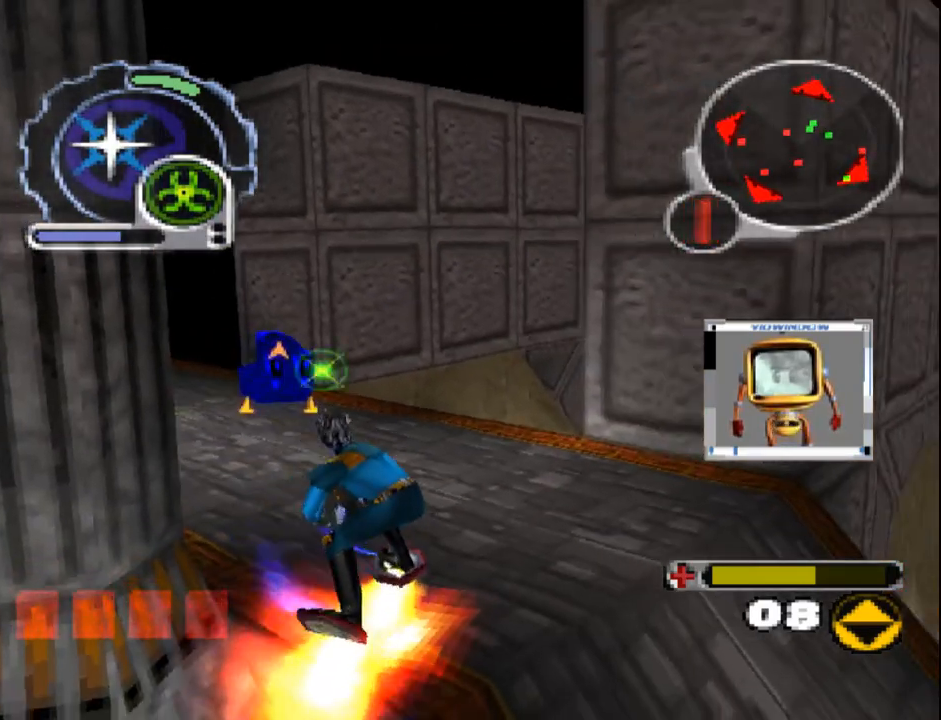
{"dt_ms": 500, "buttons": ["SQUARE", "L1", "DPAD_UP"], "events": [[100, "DPAD_LEFT", "up"], [133, "L1", "down"], [267, "L1", "up"], [383, "DPAD_LEFT", "down"], [483, "L1", "down"], [500, "DPAD_LEFT", "up"]]}
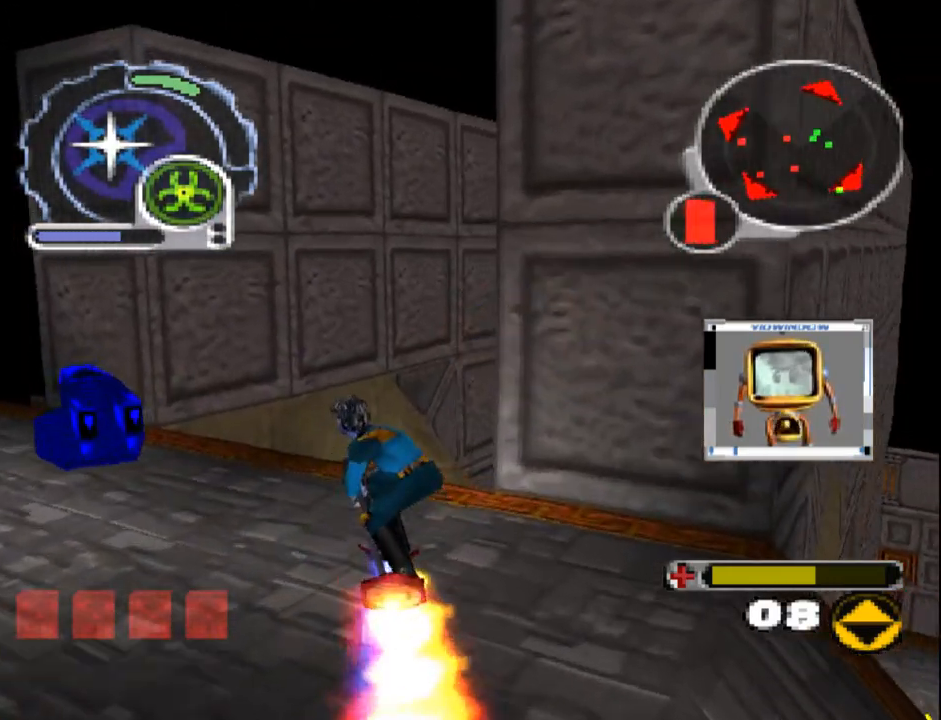
{"dt_ms": 500, "buttons": ["R1", "R2", "DPAD_UP", "DPAD_RIGHT"], "events": [[67, "DPAD_RIGHT", "down"], [117, "L1", "up"], [183, "R1", "down"], [183, "R2", "down"], [183, "SQUARE", "up"]]}
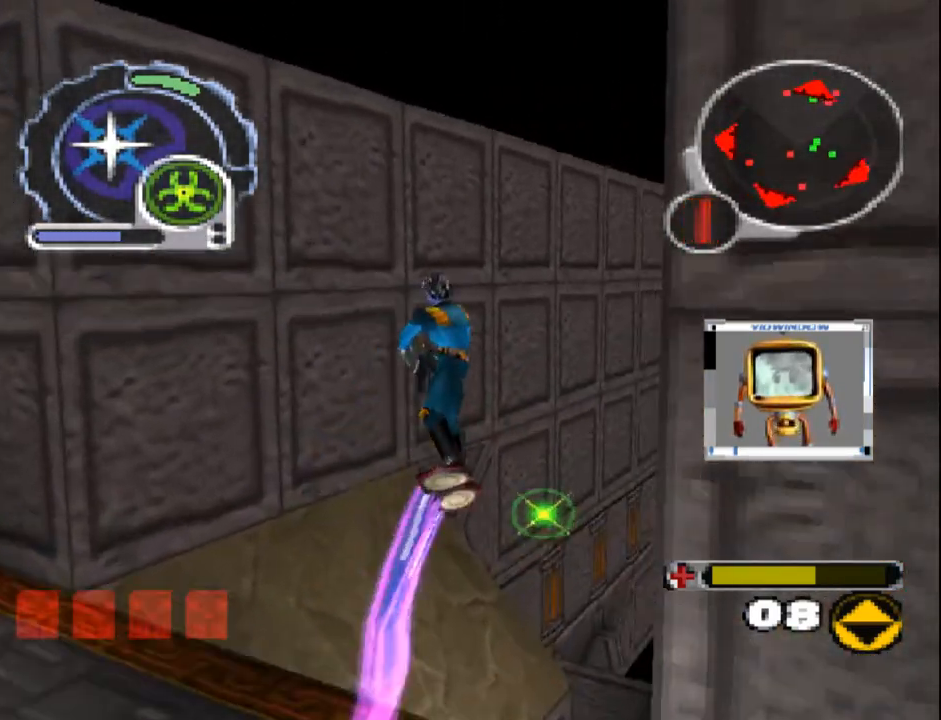
{"dt_ms": 500, "buttons": ["SQUARE"], "events": [[33, "DPAD_UP", "up"], [67, "DPAD_RIGHT", "up"], [83, "R1", "up"], [83, "R2", "up"], [300, "DPAD_UP", "down"], [333, "DPAD_LEFT", "down"], [400, "SQUARE", "down"], [483, "DPAD_UP", "up"], [500, "DPAD_LEFT", "up"]]}
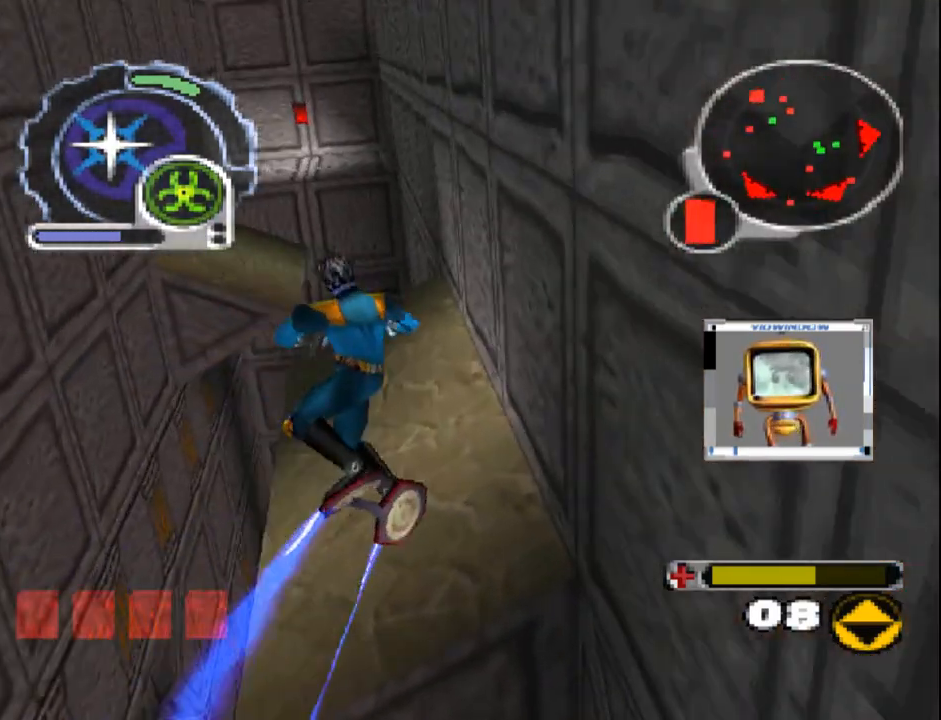
{"dt_ms": 500, "buttons": ["SQUARE"], "events": [[33, "DPAD_DOWN", "down"], [267, "R1", "down"], [283, "DPAD_DOWN", "up"], [400, "R1", "up"]]}
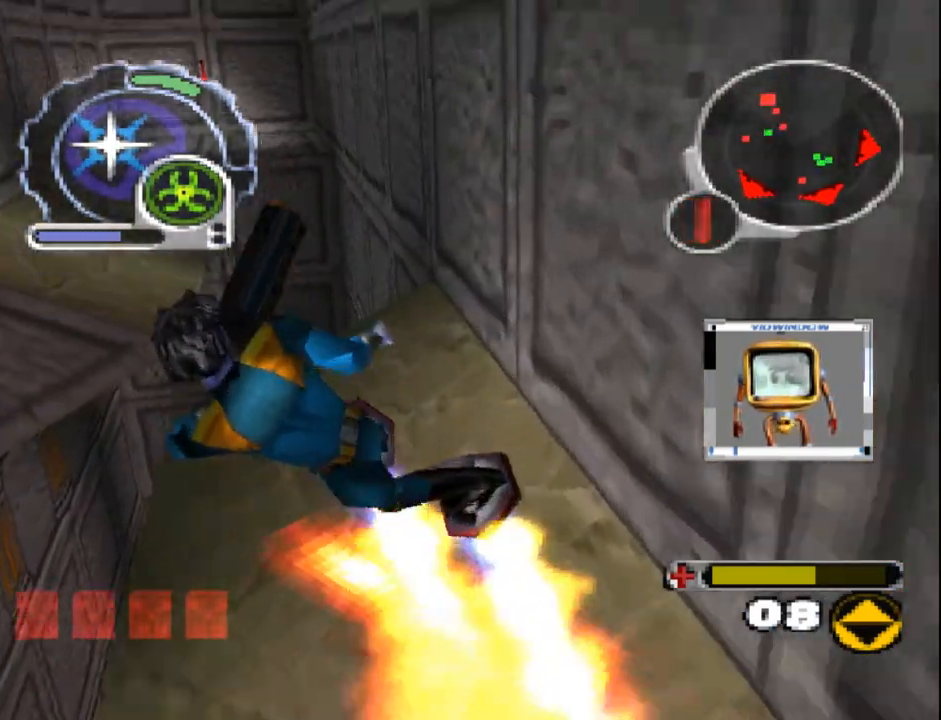
{"dt_ms": 500, "buttons": ["SQUARE"], "events": [[167, "R1", "down"], [217, "DPAD_DOWN", "down"], [217, "DPAD_LEFT", "down"], [250, "R1", "up"], [433, "DPAD_DOWN", "up"], [450, "DPAD_LEFT", "up"]]}
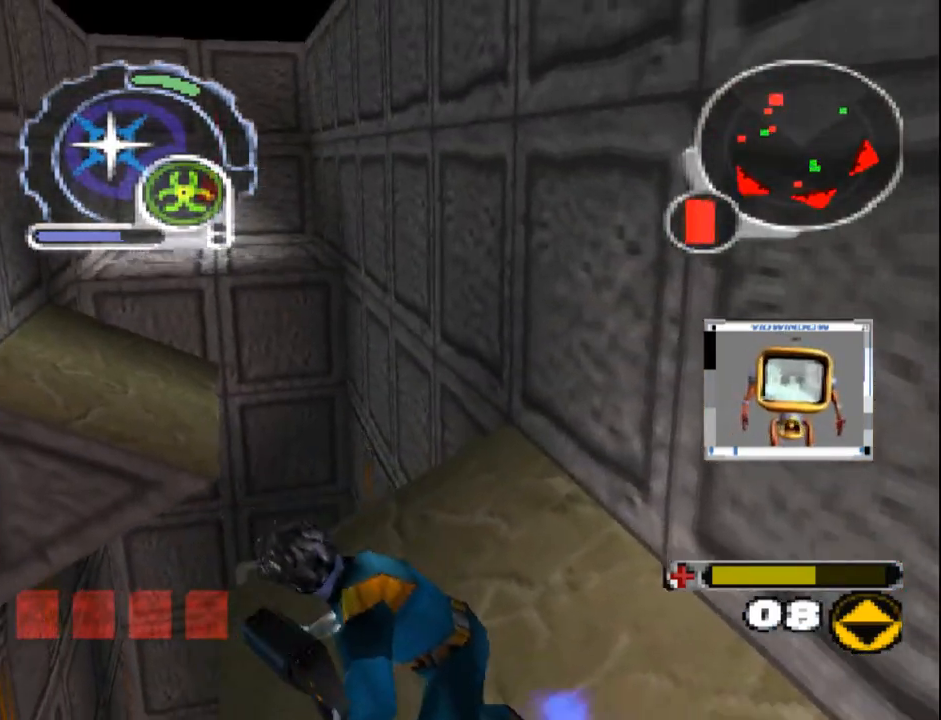
{"dt_ms": 500, "buttons": ["SQUARE", "DPAD_UP"], "events": [[67, "DPAD_UP", "down"], [83, "DPAD_LEFT", "down"], [117, "R1", "down"], [233, "DPAD_LEFT", "up"], [267, "R1", "up"]]}
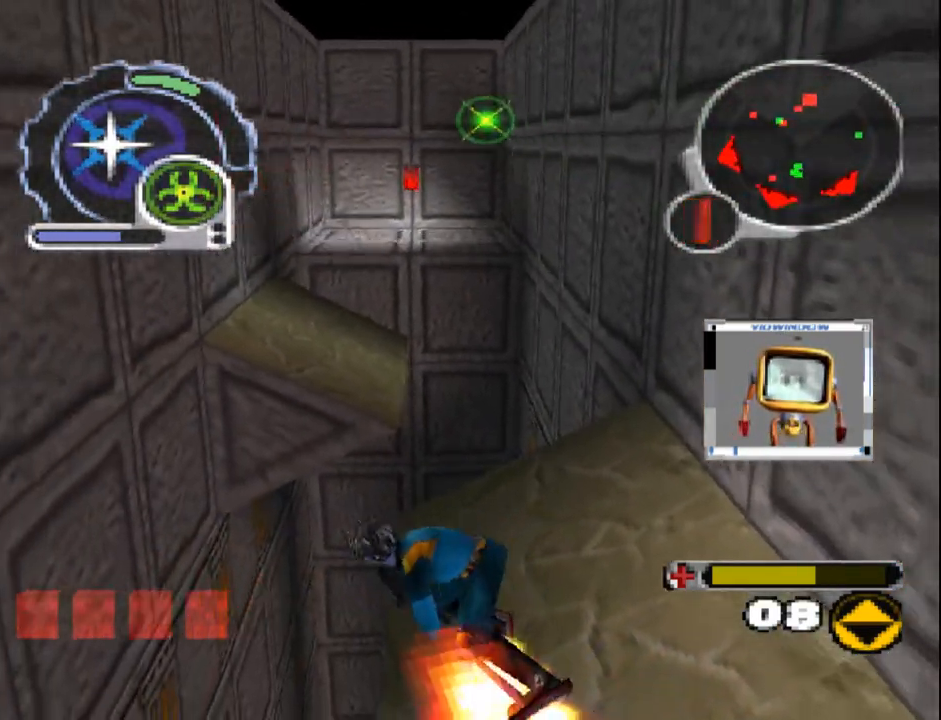
{"dt_ms": 500, "buttons": [], "events": [[117, "SQUARE", "up"], [267, "DPAD_RIGHT", "down"], [467, "DPAD_RIGHT", "up"], [483, "DPAD_UP", "up"]]}
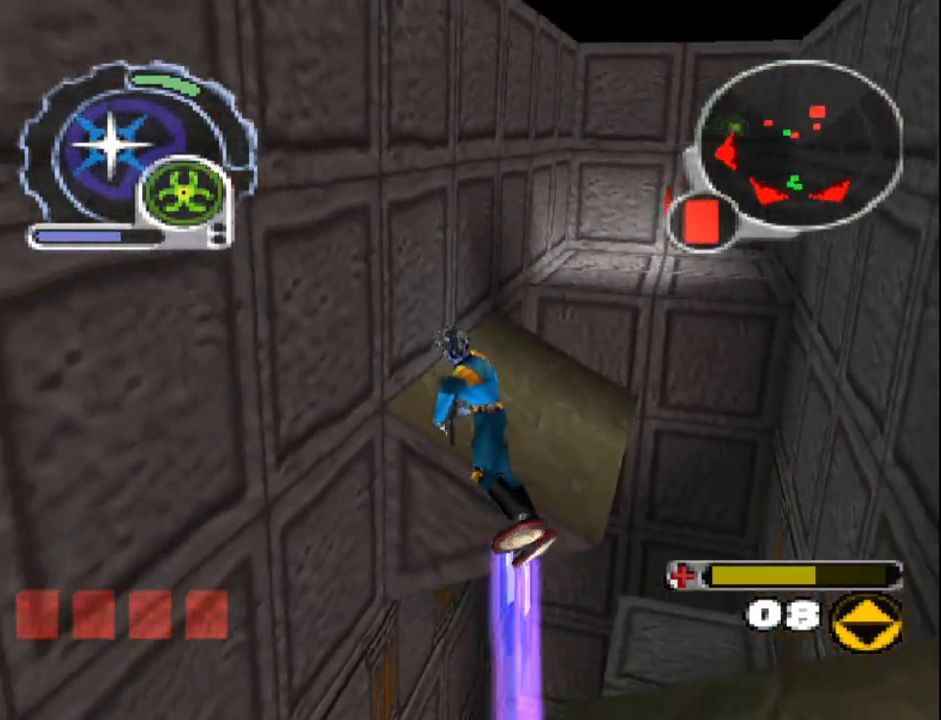
{"dt_ms": 500, "buttons": ["SQUARE", "L1", "DPAD_UP"], "events": [[133, "DPAD_UP", "down"], [150, "SQUARE", "down"], [433, "L1", "down"]]}
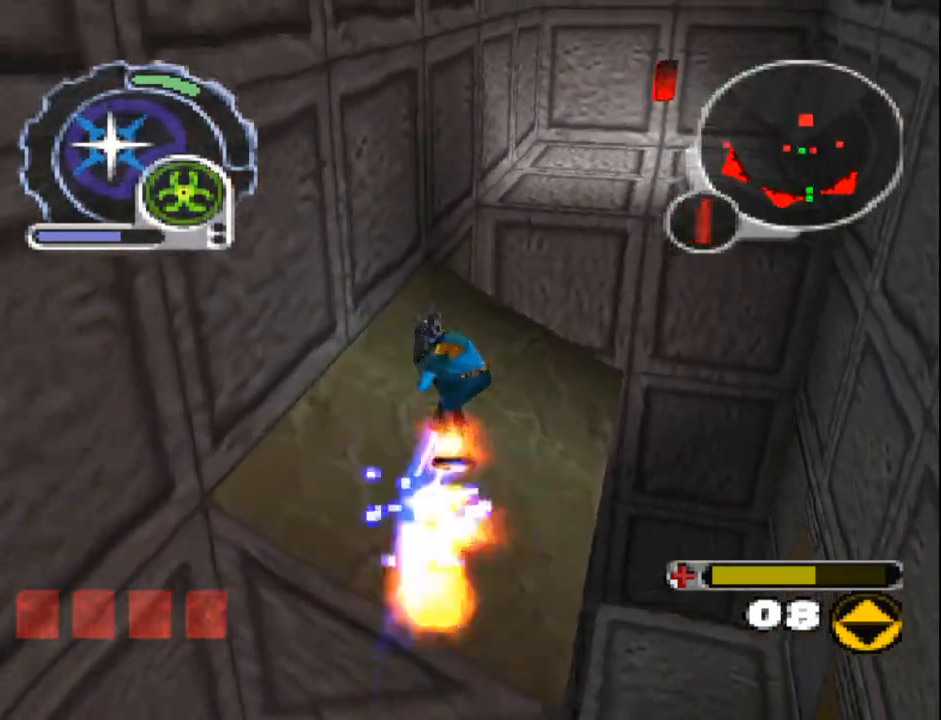
{"dt_ms": 500, "buttons": ["R1", "R2", "DPAD_RIGHT"], "events": [[67, "DPAD_RIGHT", "down"], [167, "SQUARE", "up"], [333, "L1", "up"], [433, "R1", "down"], [433, "R2", "down"], [467, "DPAD_UP", "up"]]}
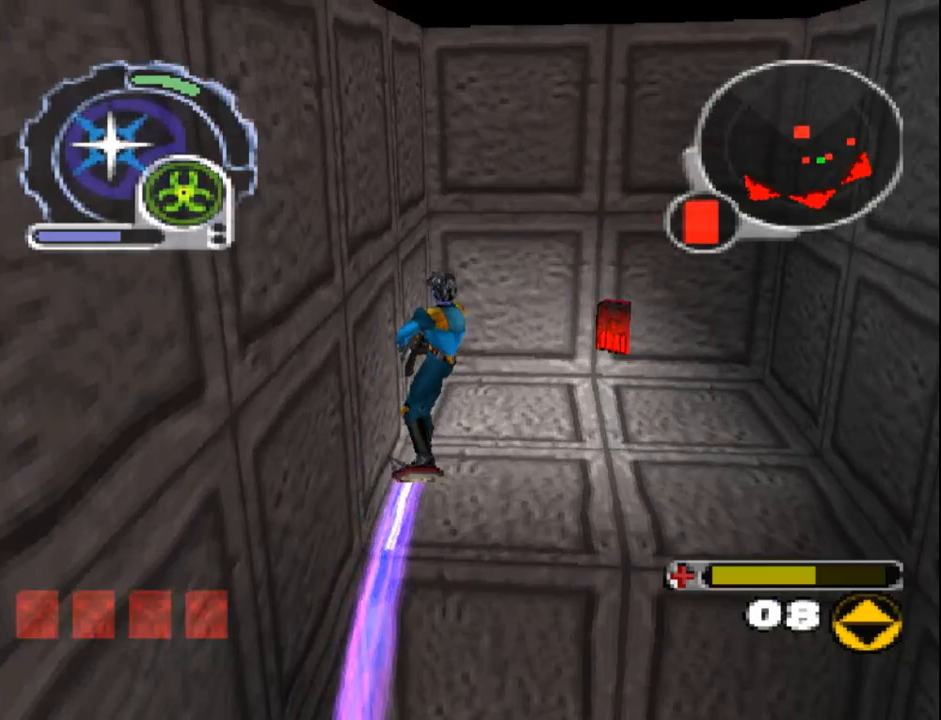
{"dt_ms": 500, "buttons": ["SQUARE", "DPAD_DOWN", "DPAD_RIGHT"], "events": [[150, "R1", "up"], [150, "R2", "up"], [167, "DPAD_DOWN", "down"], [433, "SQUARE", "down"]]}
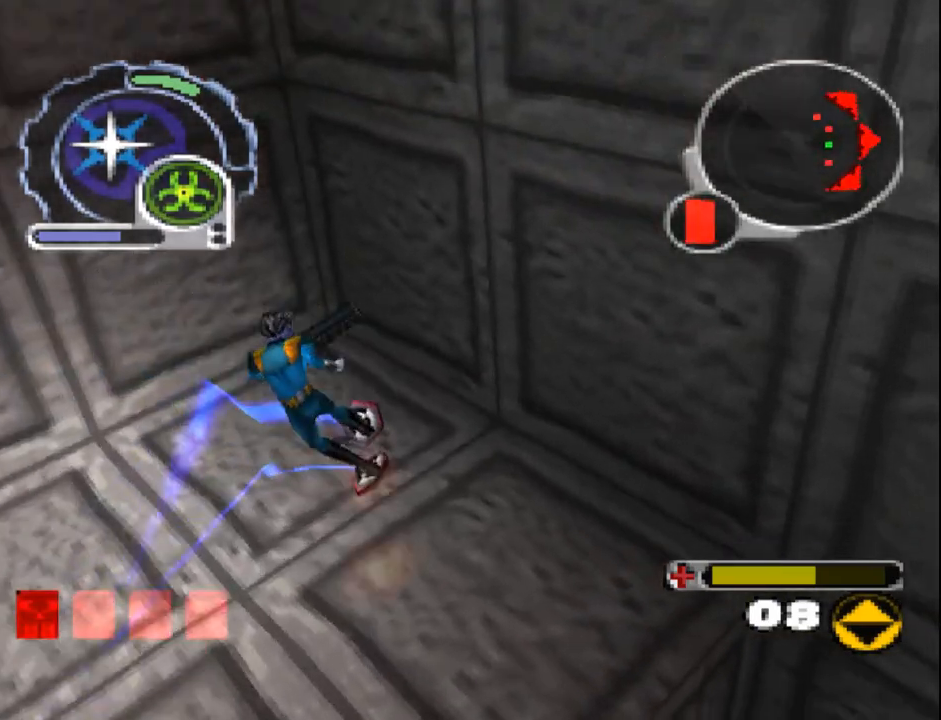
{"dt_ms": 500, "buttons": ["SQUARE", "DPAD_DOWN"], "events": [[483, "DPAD_RIGHT", "up"]]}
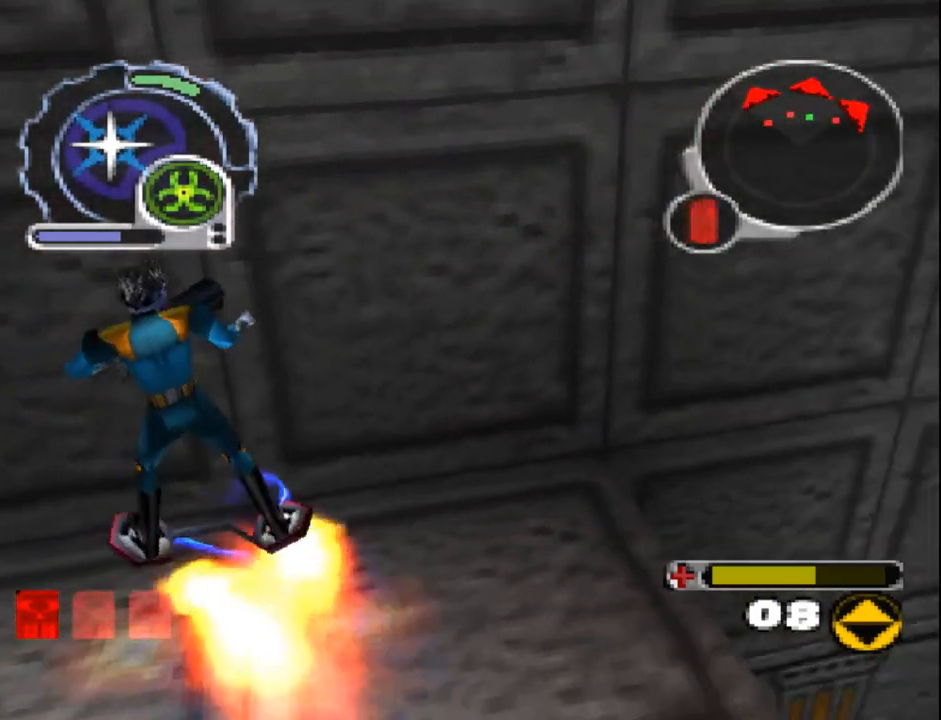
{"dt_ms": 500, "buttons": ["SQUARE"], "events": [[50, "DPAD_DOWN", "up"], [233, "R1", "down"], [267, "DPAD_DOWN", "down"], [333, "DPAD_LEFT", "down"], [367, "R1", "up"], [417, "DPAD_DOWN", "up"], [417, "DPAD_LEFT", "up"]]}
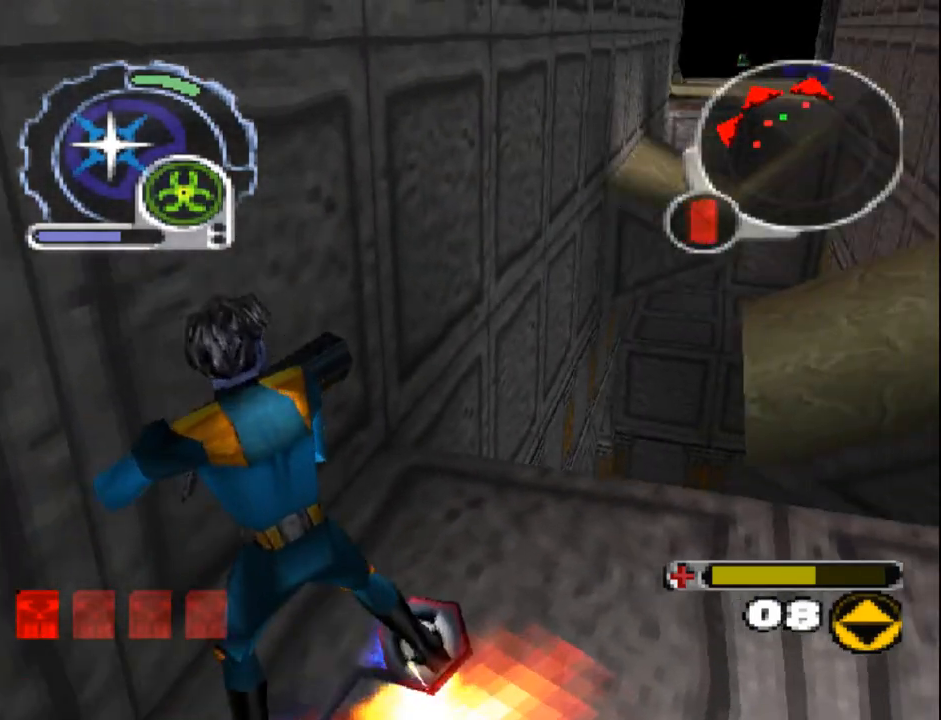
{"dt_ms": 500, "buttons": ["SQUARE", "DPAD_LEFT"], "events": [[500, "DPAD_LEFT", "down"]]}
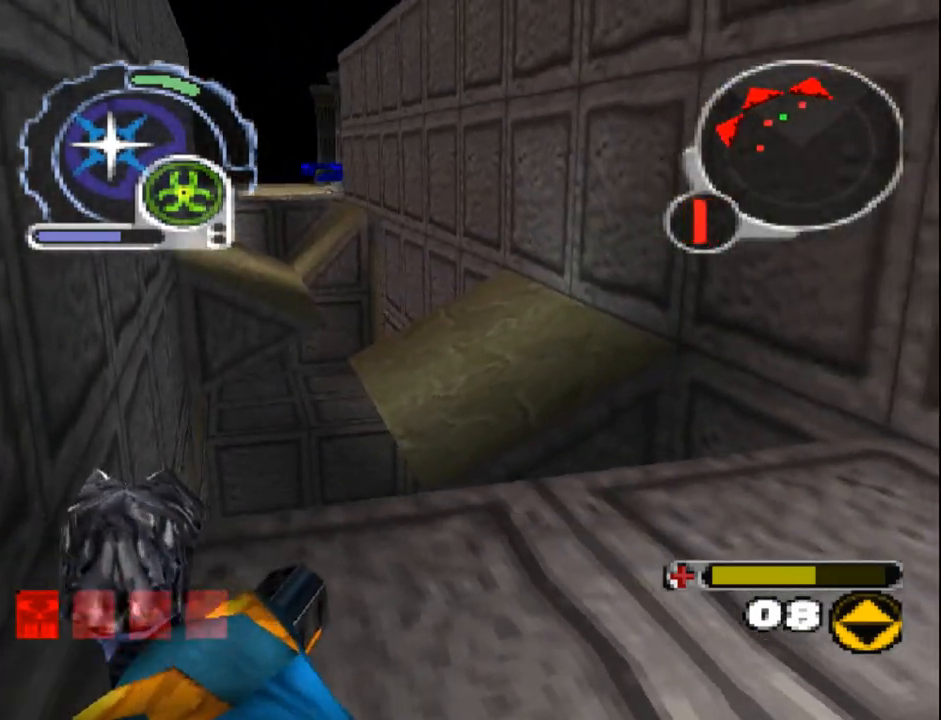
{"dt_ms": 500, "buttons": ["SQUARE", "DPAD_UP"], "events": [[150, "DPAD_UP", "down"], [183, "DPAD_LEFT", "up"]]}
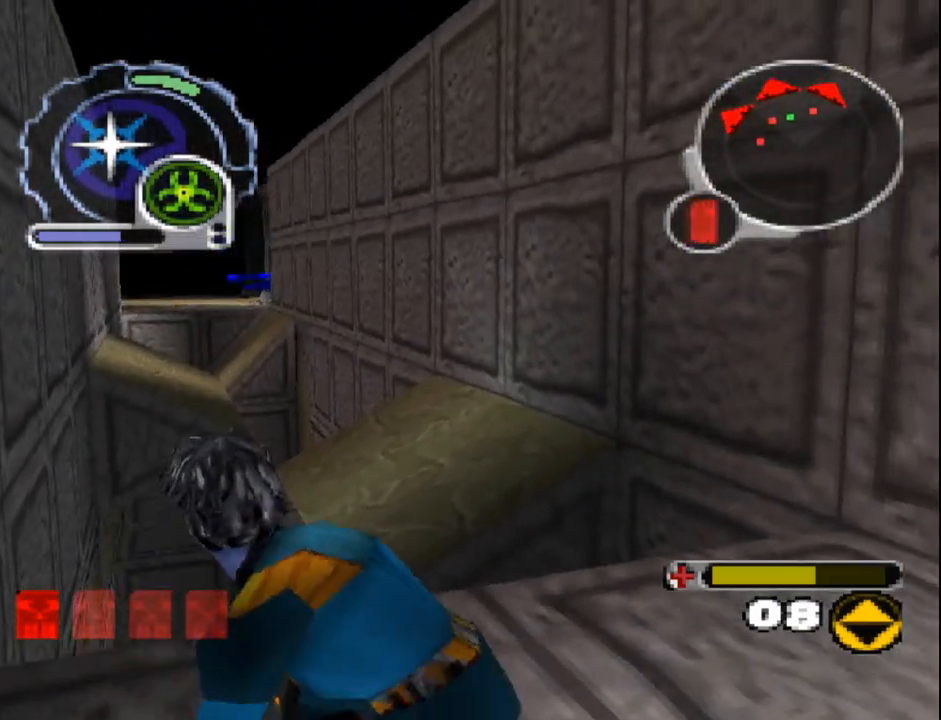
{"dt_ms": 500, "buttons": ["SQUARE", "DPAD_UP", "DPAD_LEFT"], "events": [[200, "DPAD_RIGHT", "down"], [283, "DPAD_RIGHT", "up"], [317, "R1", "down"], [467, "R1", "up"], [500, "DPAD_LEFT", "down"]]}
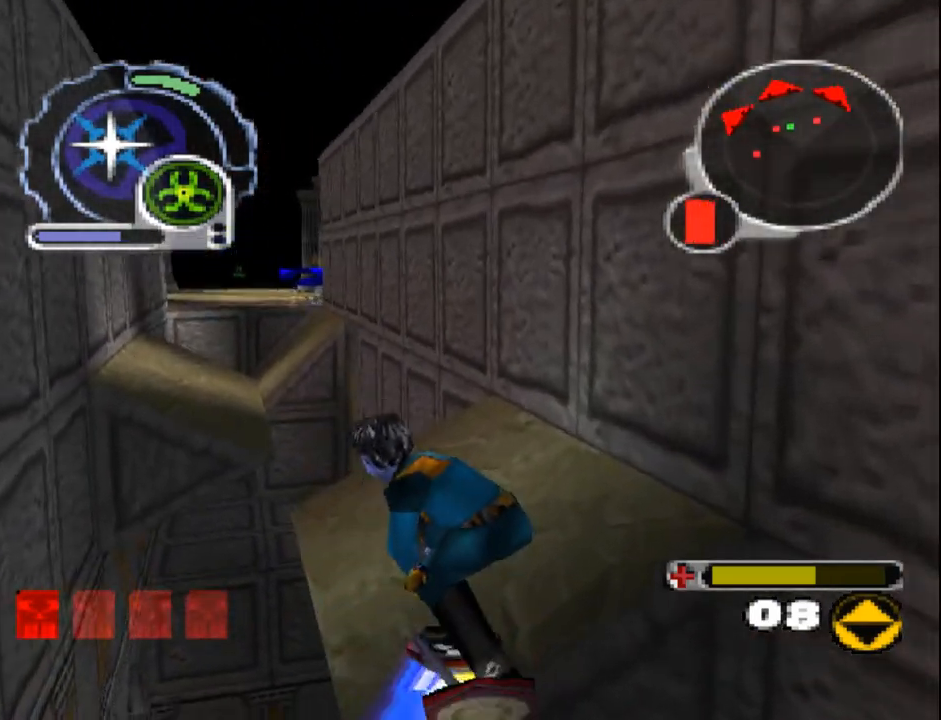
{"dt_ms": 500, "buttons": ["L1", "DPAD_UP", "DPAD_LEFT"], "events": [[200, "DPAD_LEFT", "up"], [300, "SQUARE", "up"], [333, "L1", "down"], [483, "DPAD_LEFT", "down"]]}
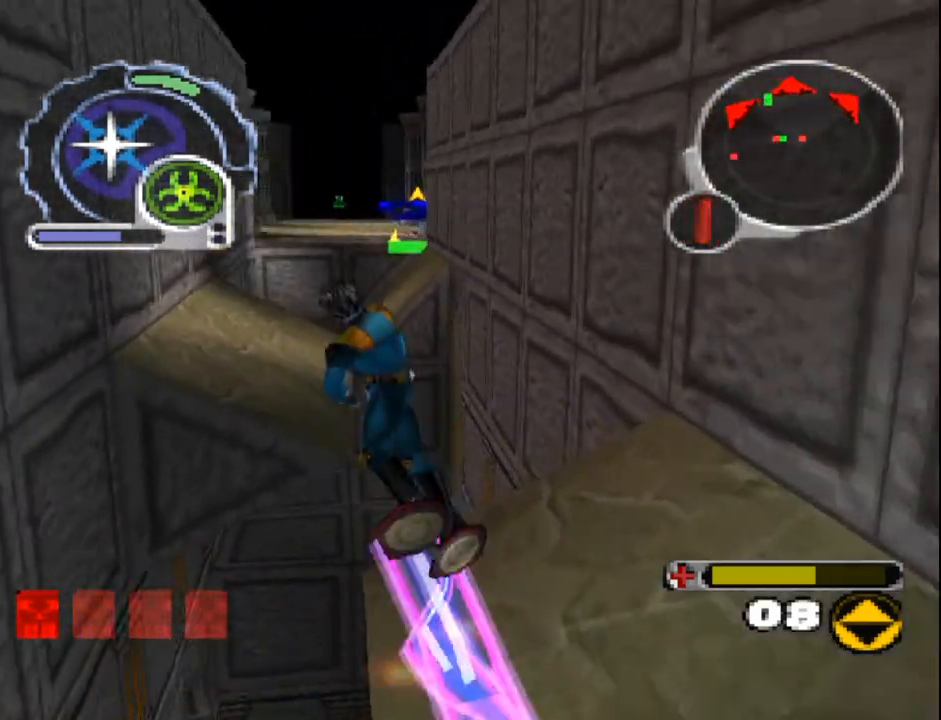
{"dt_ms": 500, "buttons": [], "events": [[100, "DPAD_LEFT", "up"], [100, "DPAD_UP", "up"], [117, "L1", "up"]]}
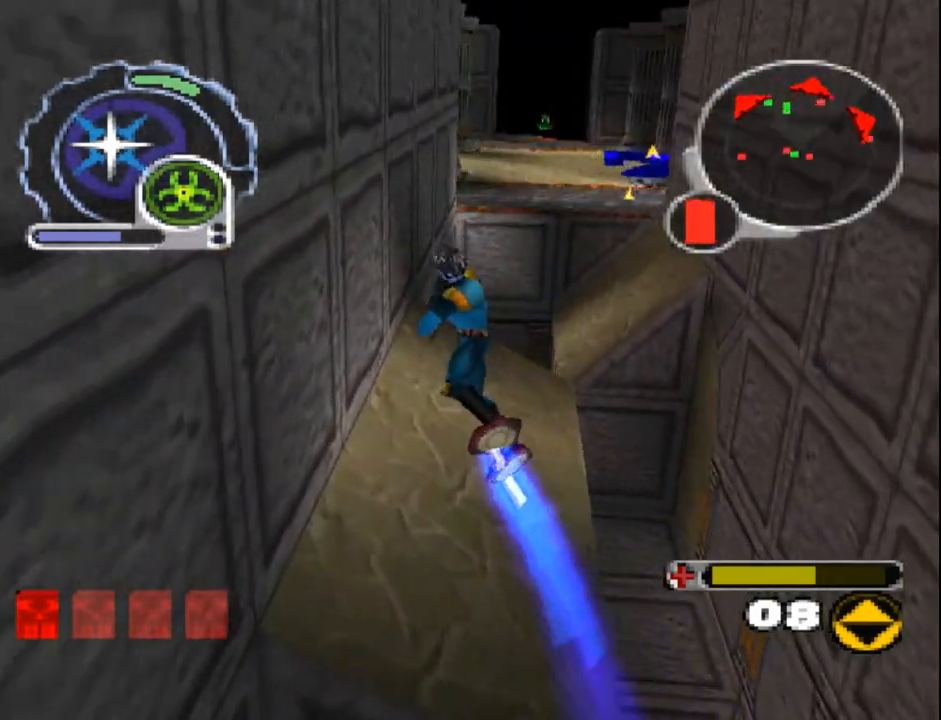
{"dt_ms": 500, "buttons": ["DPAD_UP"], "events": [[50, "SQUARE", "down"], [67, "DPAD_RIGHT", "down"], [67, "DPAD_UP", "down"], [267, "R1", "down"], [333, "DPAD_RIGHT", "up"], [367, "SQUARE", "up"], [483, "R1", "up"]]}
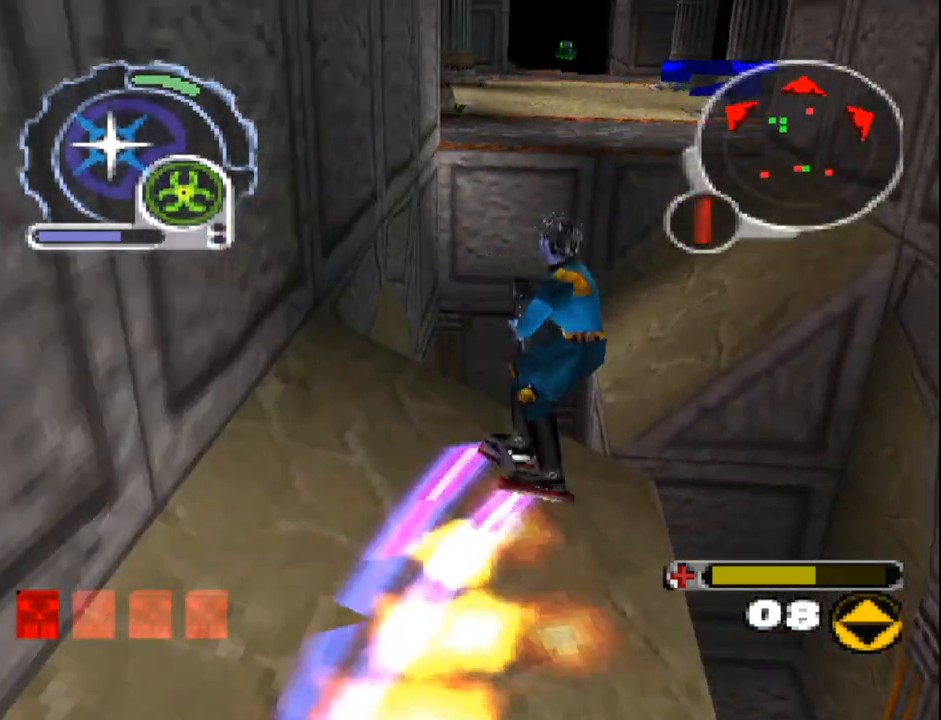
{"dt_ms": 500, "buttons": ["SQUARE", "R1", "DPAD_UP"], "events": [[117, "DPAD_UP", "up"], [217, "DPAD_RIGHT", "down"], [333, "SQUARE", "down"], [350, "DPAD_UP", "down"], [400, "DPAD_RIGHT", "up"], [433, "R1", "down"]]}
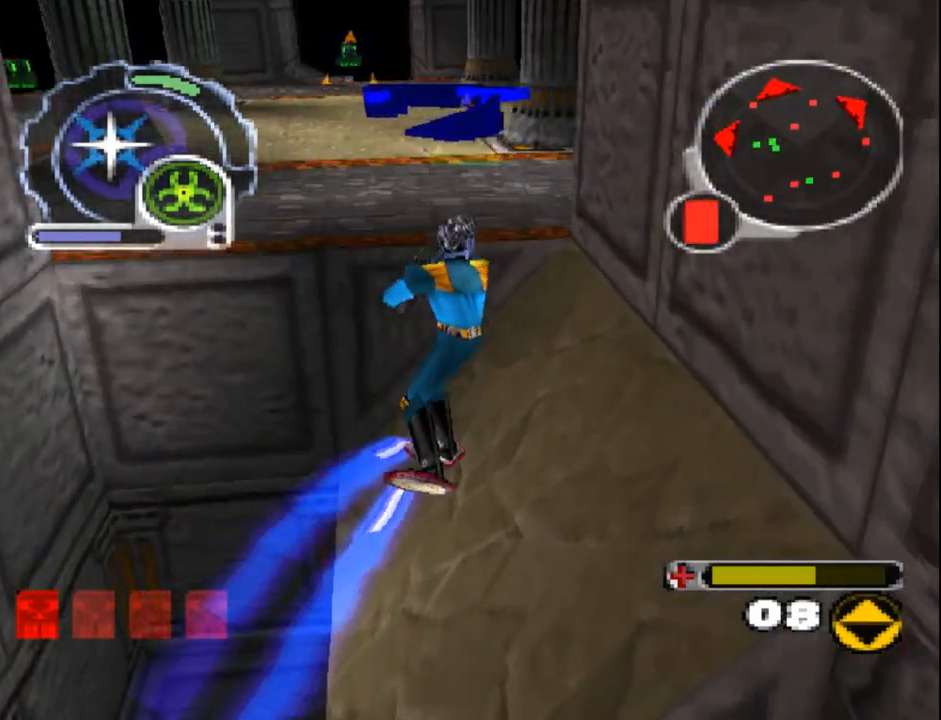
{"dt_ms": 1000, "buttons": ["DPAD_DOWN", "DPAD_LEFT"]}
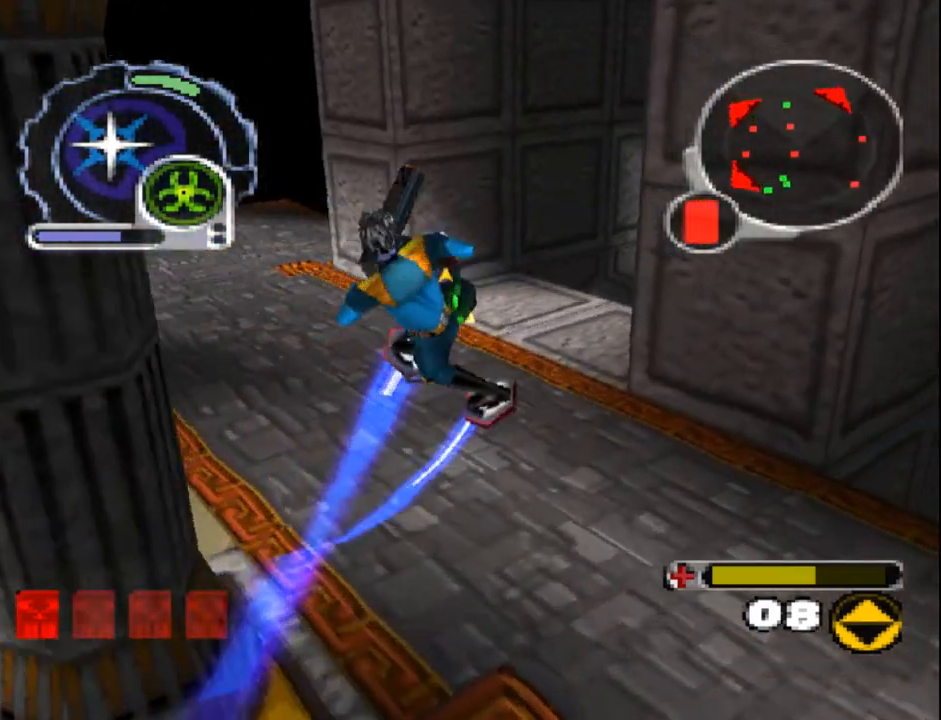
{"dt_ms": 500, "buttons": [], "events": [[83, "DPAD_LEFT", "up"], [167, "DPAD_LEFT", "down"], [500, "DPAD_DOWN", "up"], [500, "DPAD_LEFT", "up"]]}
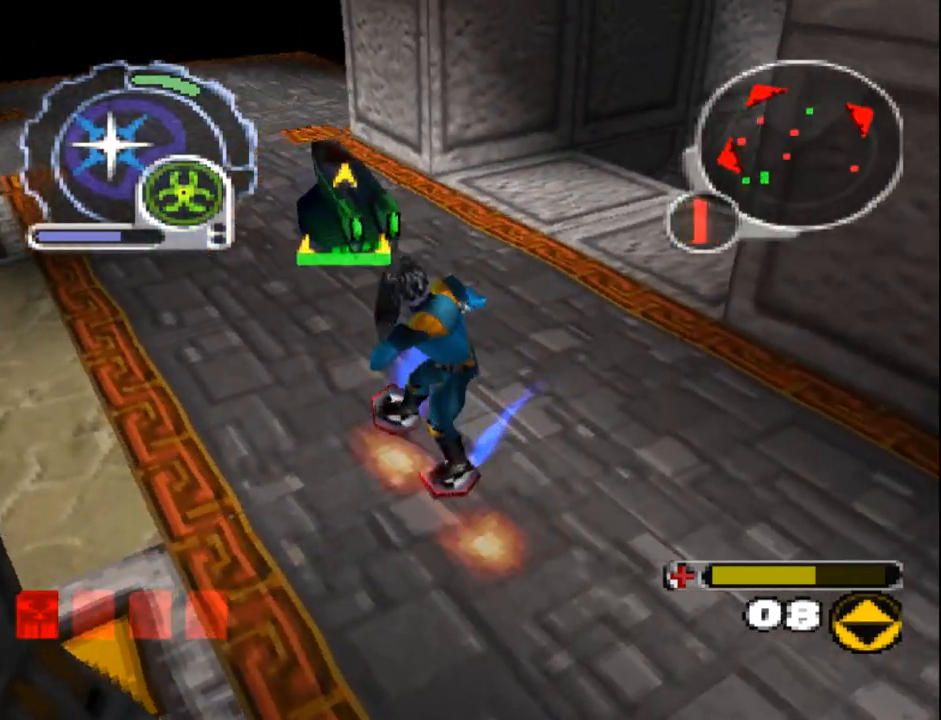
{"dt_ms": 500, "buttons": ["SQUARE", "DPAD_UP", "DPAD_RIGHT"], "events": [[17, "CIRCLE", "down"], [100, "CIRCLE", "up"], [150, "DPAD_RIGHT", "down"], [400, "SQUARE", "down"], [467, "DPAD_UP", "down"]]}
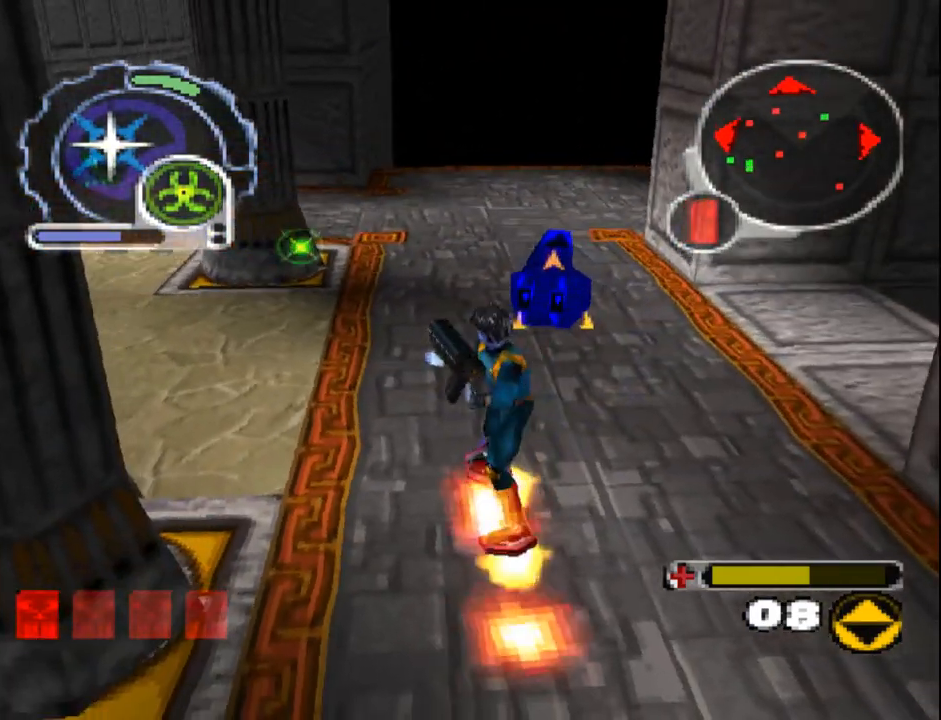
{"dt_ms": 500, "buttons": ["SQUARE"], "events": [[100, "L1", "down"], [150, "DPAD_UP", "up"], [250, "L1", "up"], [317, "DPAD_RIGHT", "up"]]}